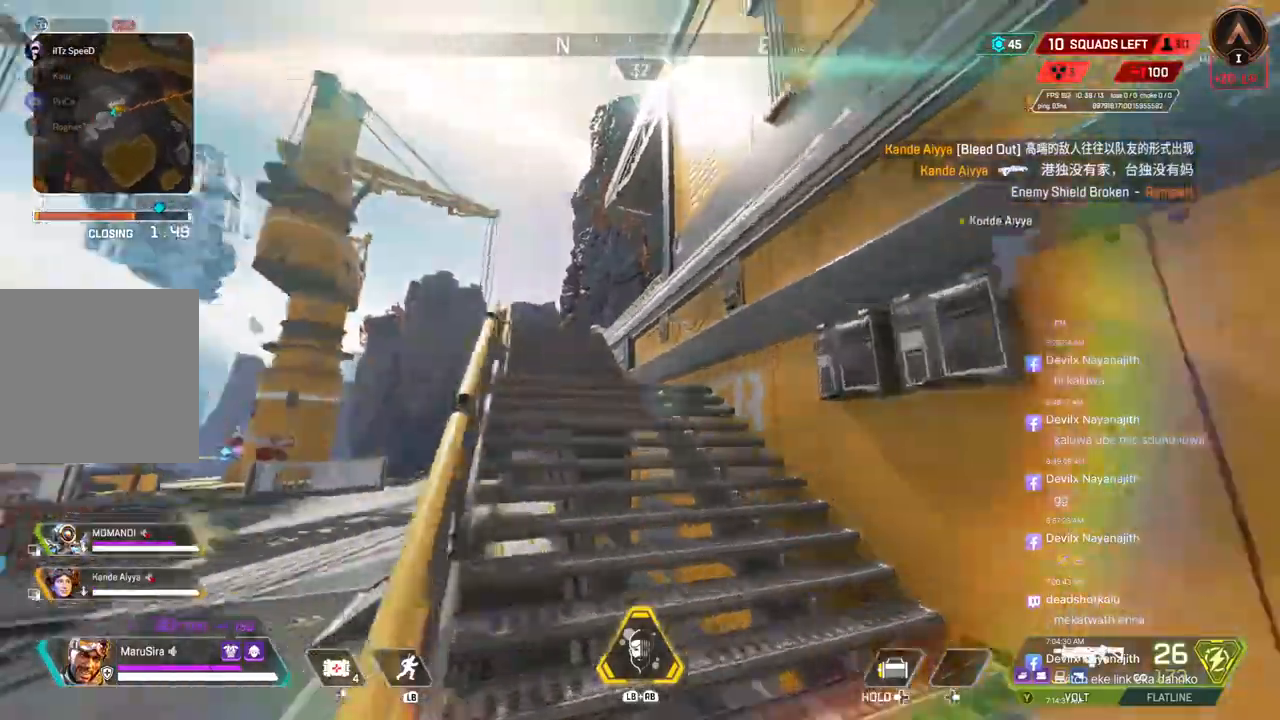
Gameplay with a controller (Xbox layout); each line is a JSON object with the inputs held at the frame after it. "events" lists button and stick changes between this image and that frame as [ms after this image, input, new state], when the widget could be followed in between. Not read: HOME.
{"buttons": [], "left_stick": "up", "right_stick": "left", "events": []}
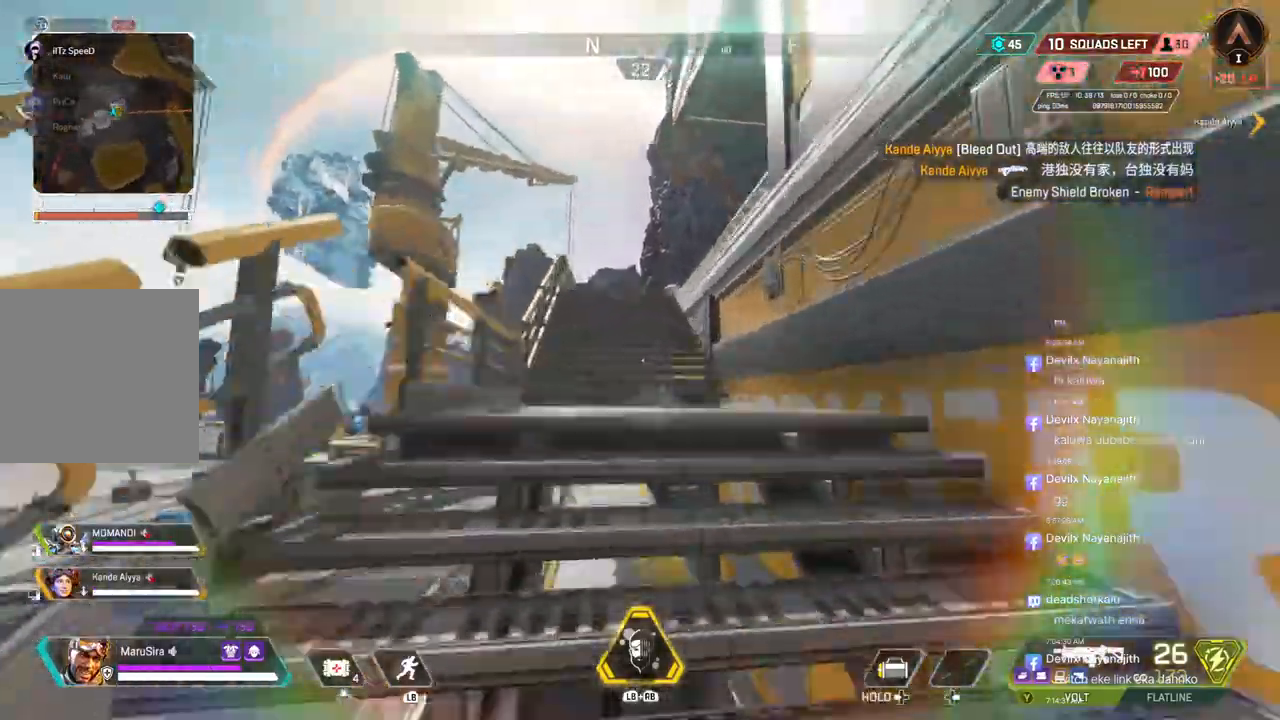
{"buttons": ["A", "B"], "left_stick": "up", "right_stick": "left", "events": [[133, "B", "down"], [433, "A", "down"]]}
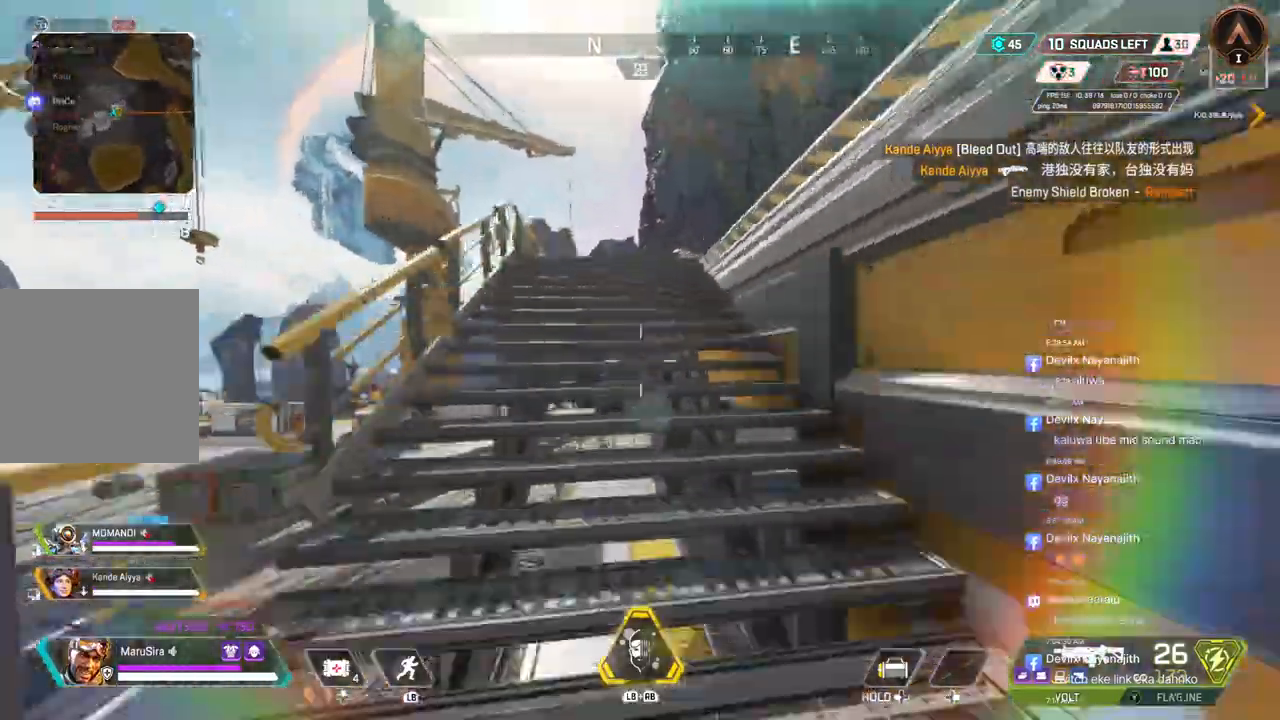
{"buttons": [], "left_stick": "up", "right_stick": "center", "events": [[33, "right_stick", "up-right"], [100, "B", "up"], [133, "A", "up"], [333, "right_stick", "center"]]}
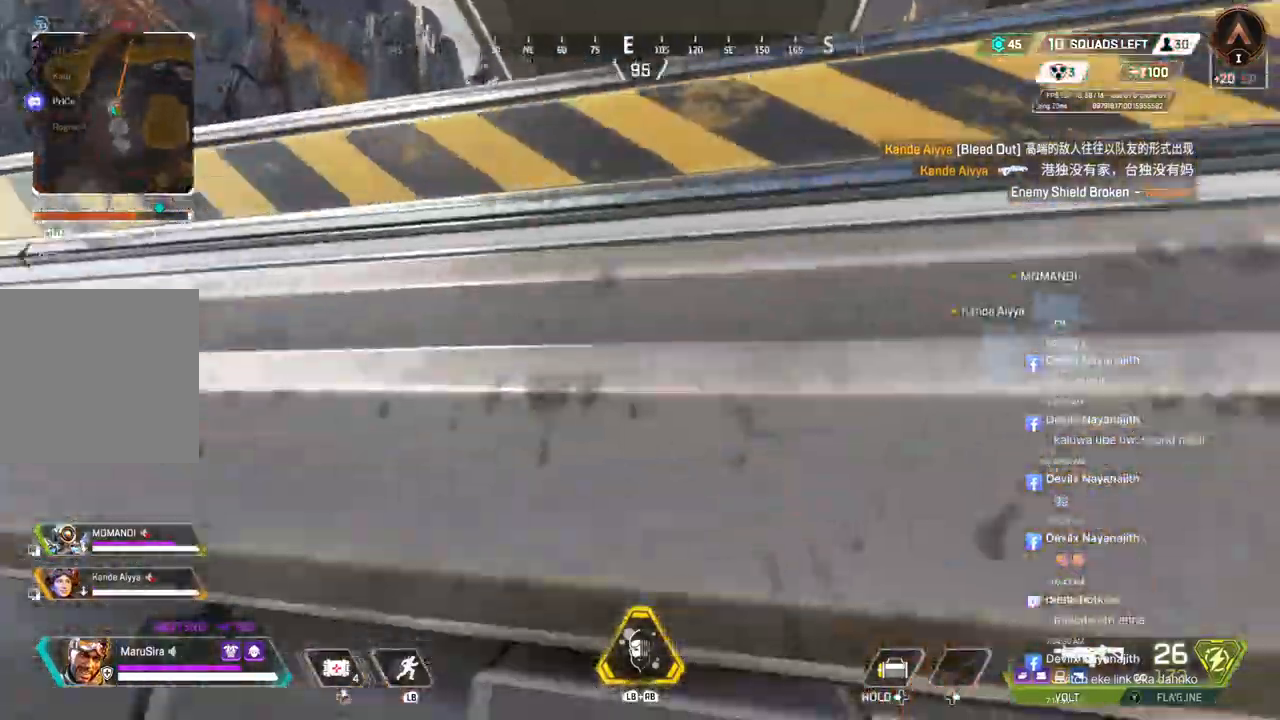
{"buttons": ["A"], "left_stick": "up", "right_stick": "center", "events": [[467, "A", "down"]]}
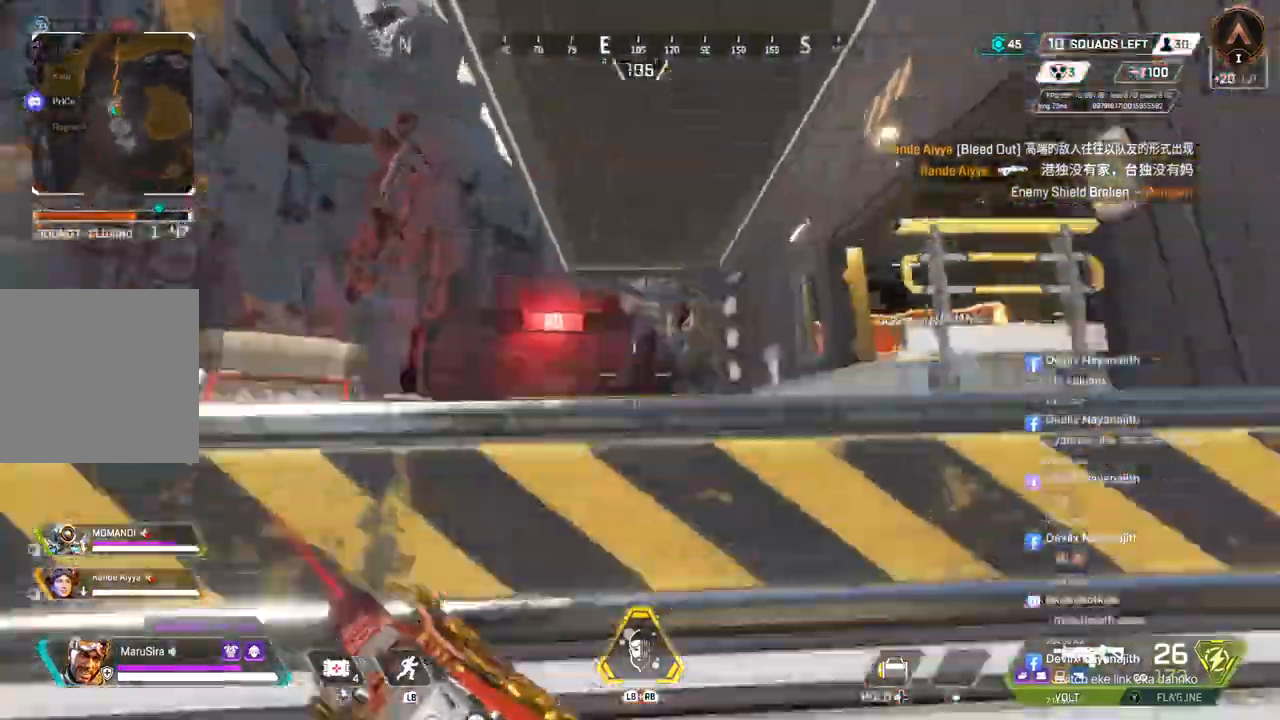
{"buttons": [], "left_stick": "up", "right_stick": "center", "events": [[100, "A", "up"]]}
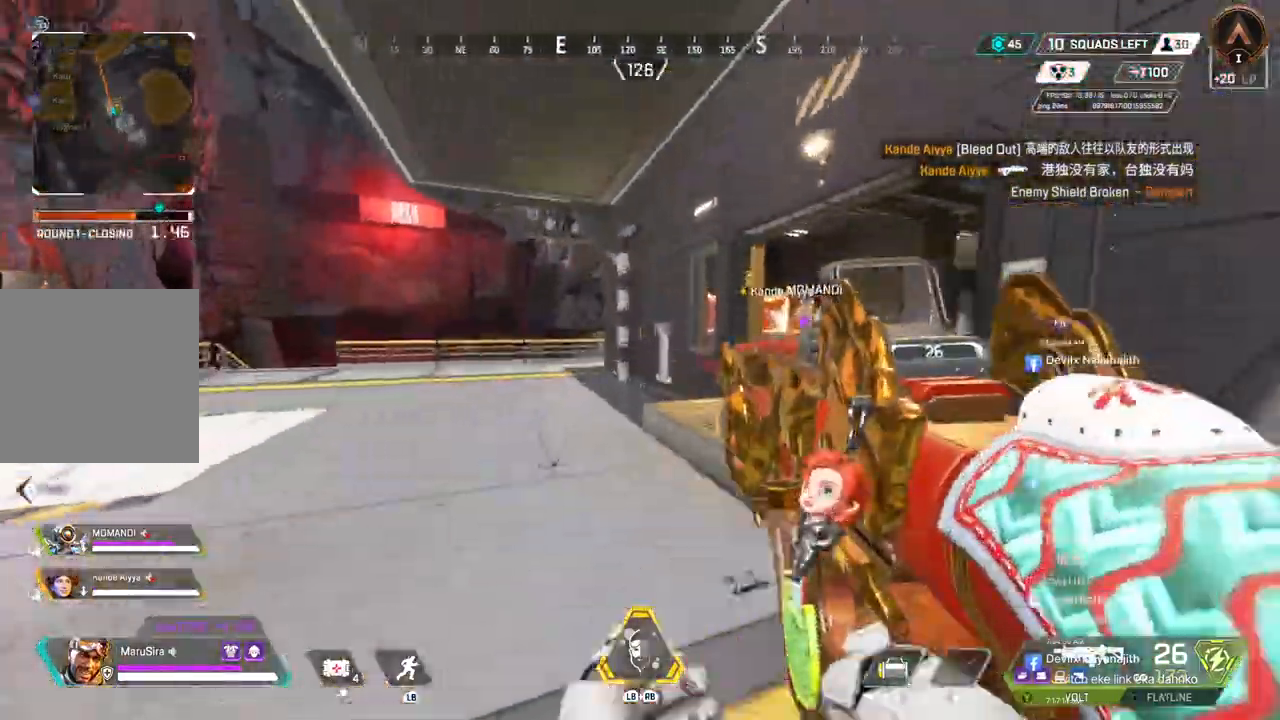
{"buttons": [], "left_stick": "up", "right_stick": "center", "events": [[300, "right_stick", "up-right"], [400, "right_stick", "center"]]}
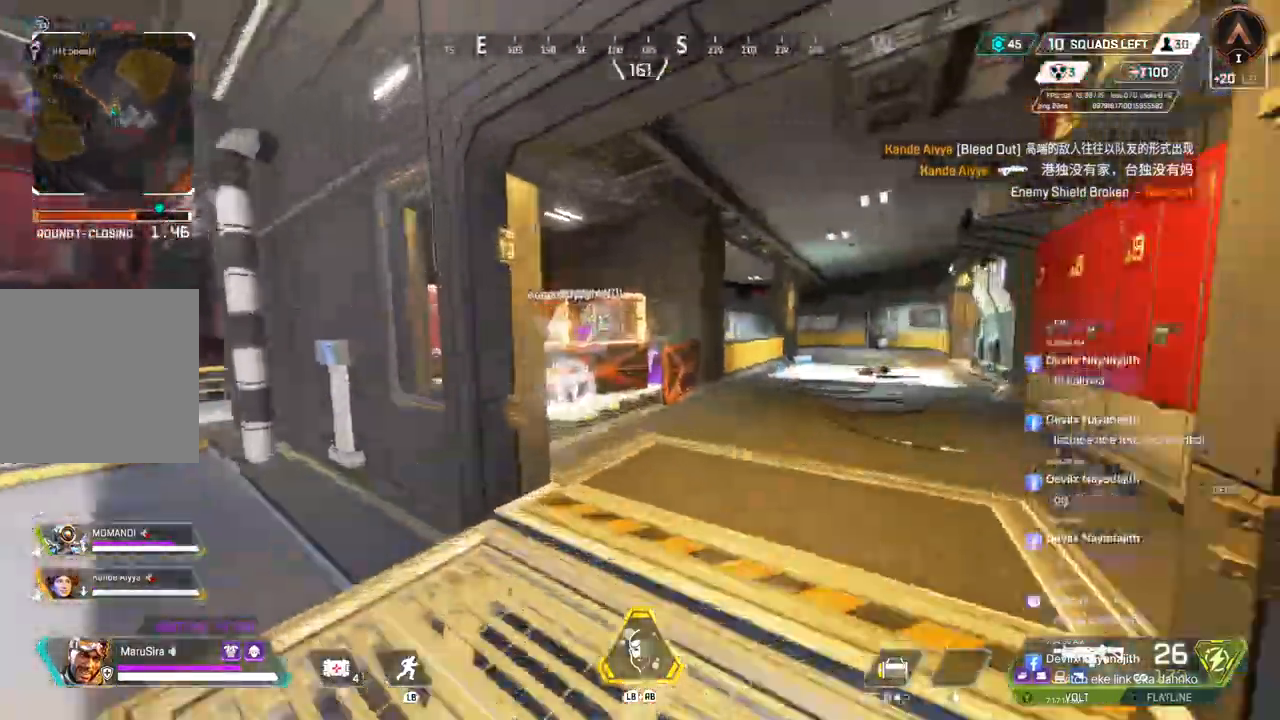
{"buttons": ["A", "B"], "left_stick": "up", "right_stick": "center", "events": [[133, "B", "down"], [400, "A", "down"]]}
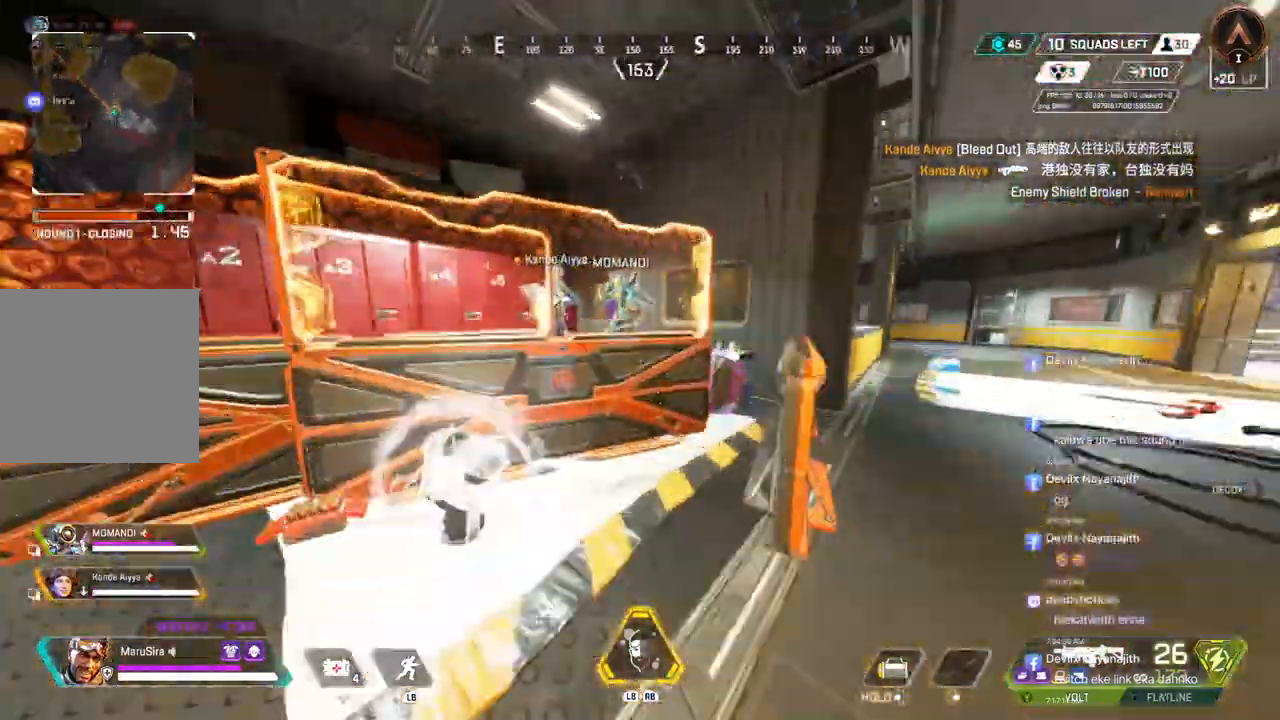
{"buttons": [], "left_stick": "up", "right_stick": "center", "events": [[100, "A", "up"], [133, "B", "up"]]}
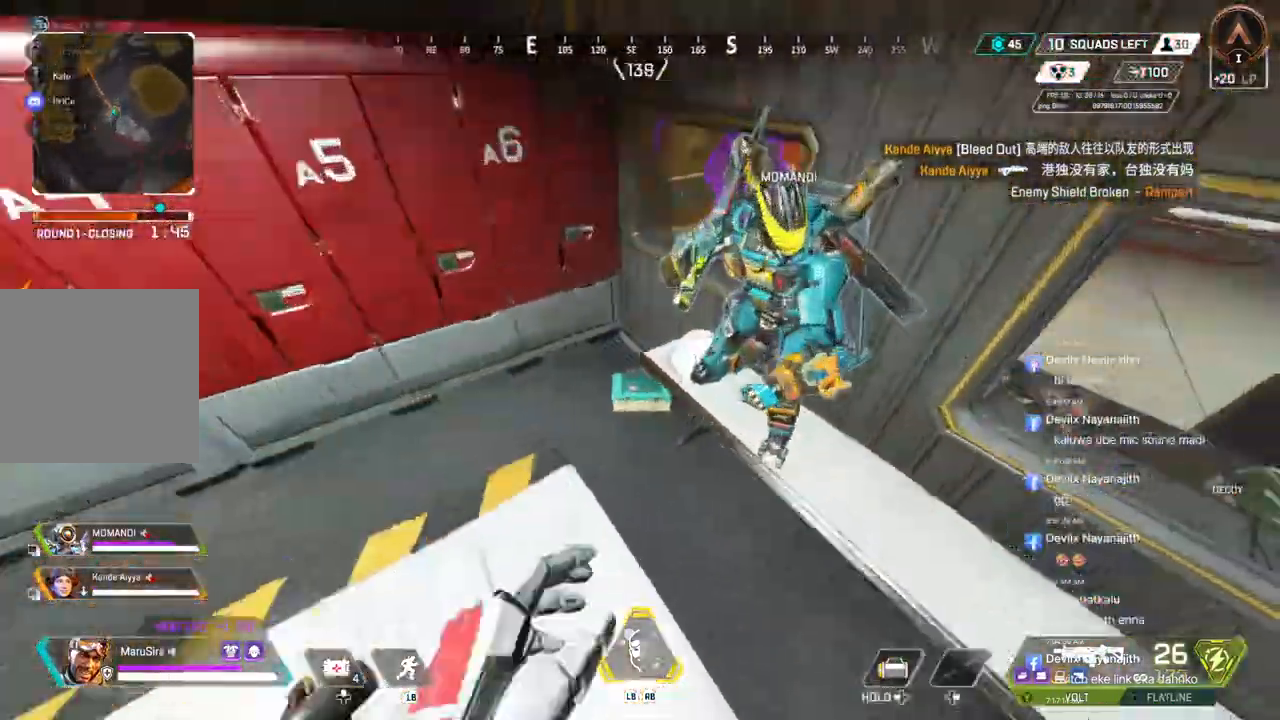
{"buttons": [], "left_stick": "down", "right_stick": "center", "events": [[67, "right_stick", "up-right"], [100, "left_stick", "left"], [333, "left_stick", "down"], [367, "right_stick", "center"]]}
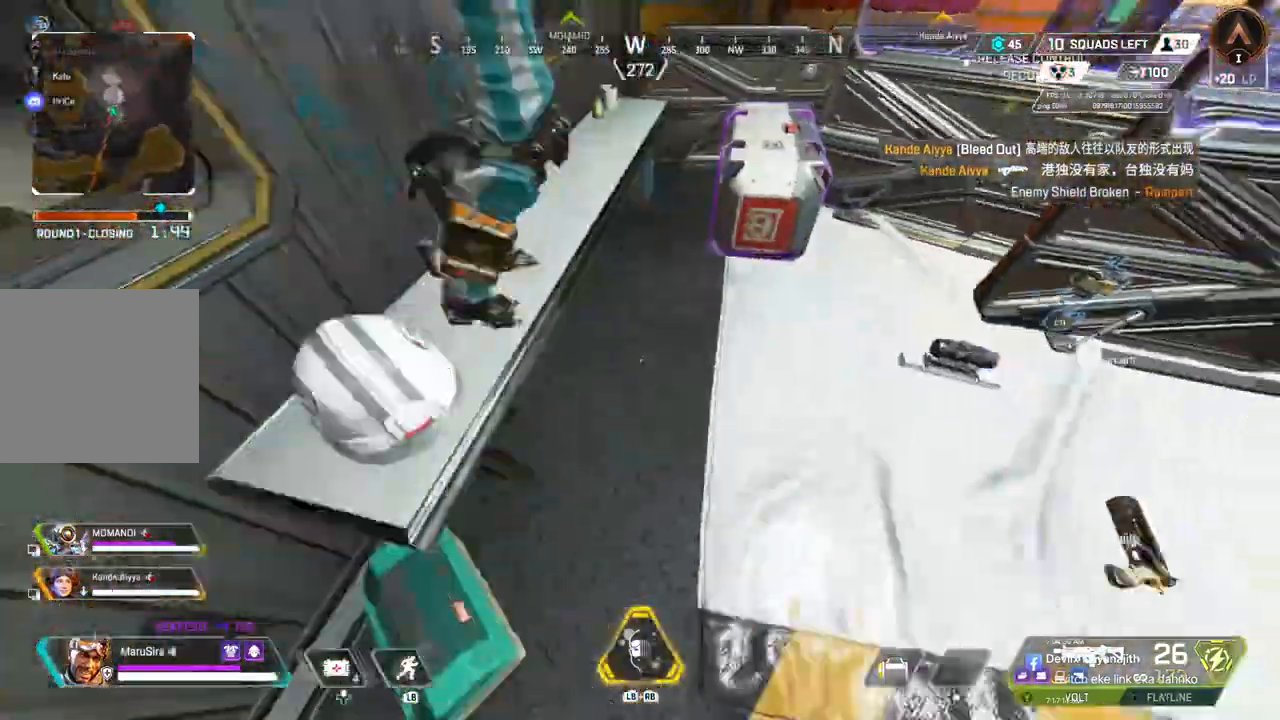
{"buttons": [], "left_stick": "up", "right_stick": "center", "events": [[67, "left_stick", "center"], [100, "right_stick", "up-right"], [267, "right_stick", "center"], [300, "left_stick", "up"]]}
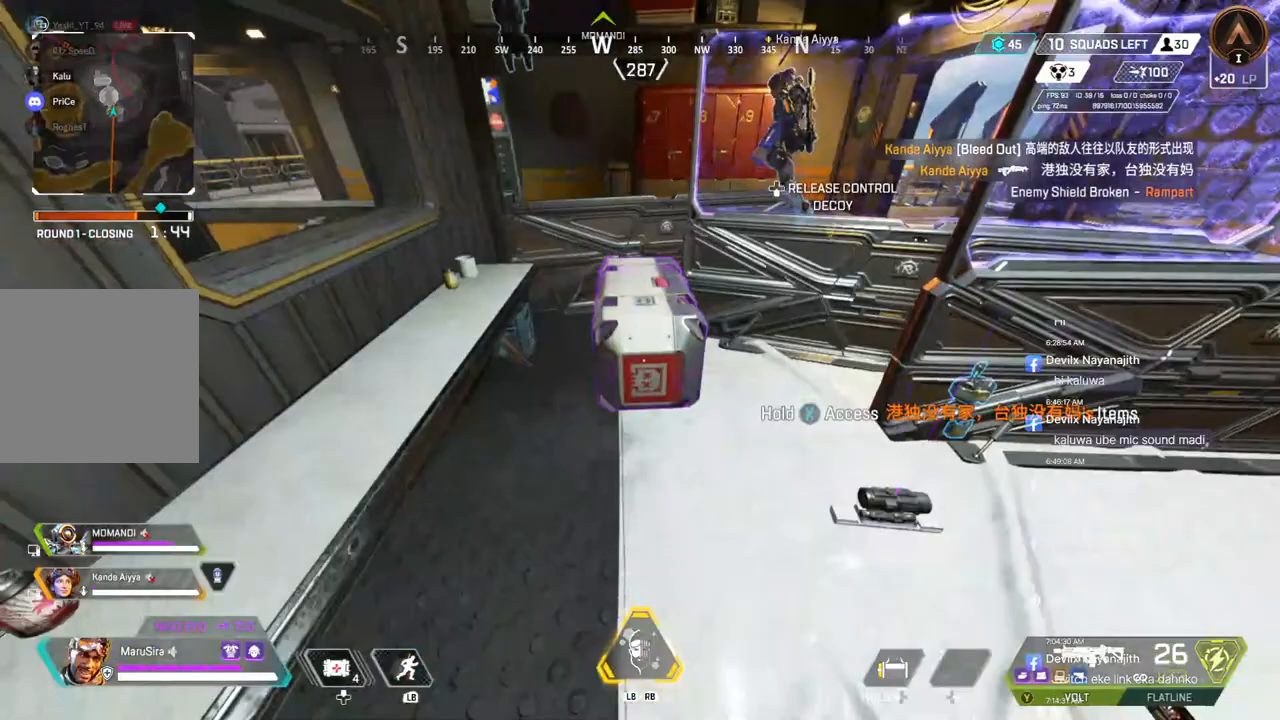
{"buttons": [], "left_stick": "center", "right_stick": "center", "events": [[33, "X", "down"], [67, "left_stick", "center"], [400, "X", "up"]]}
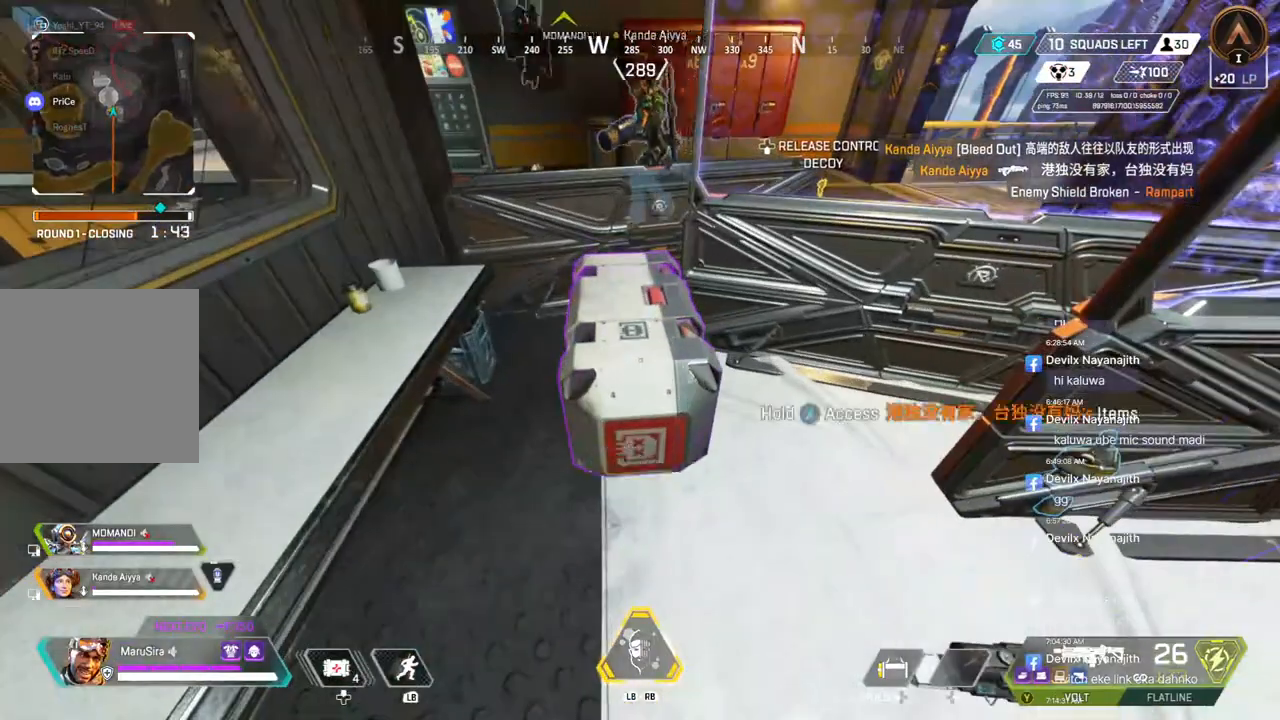
{"buttons": ["X"], "left_stick": "center", "right_stick": "up-right", "events": [[400, "right_stick", "up-right"], [467, "X", "down"]]}
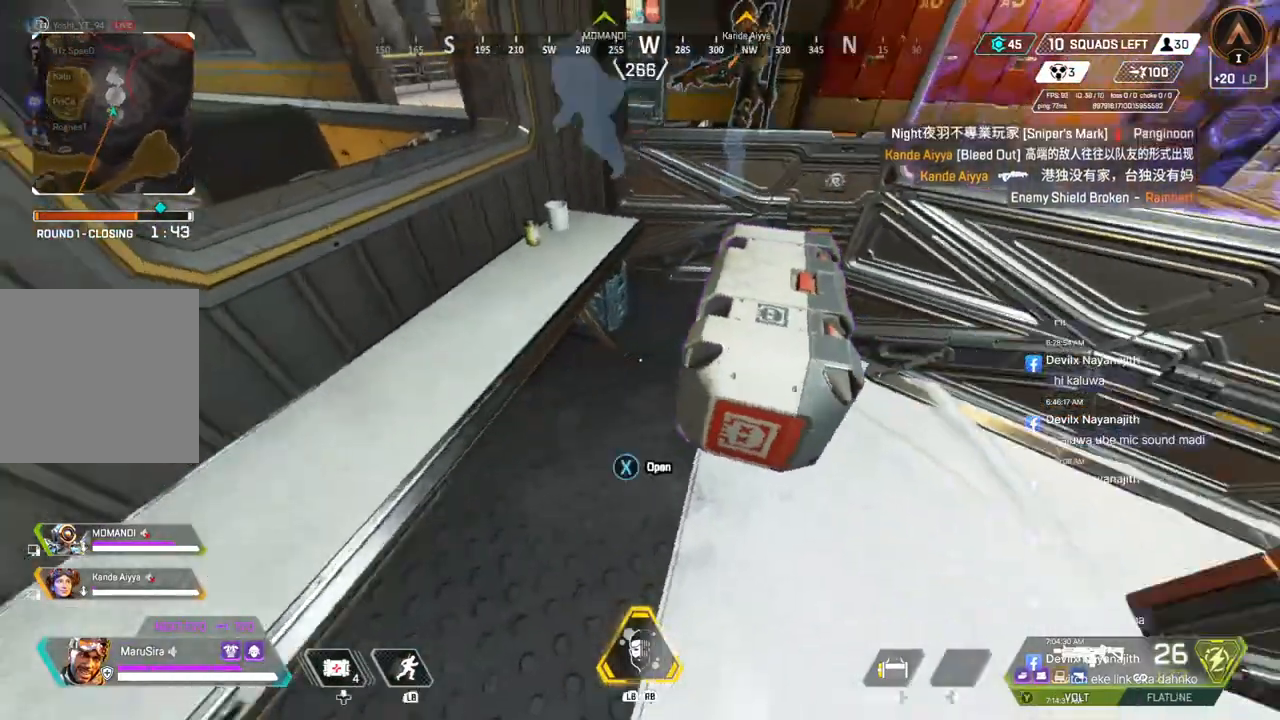
{"buttons": [], "left_stick": "center", "right_stick": "center", "events": [[67, "right_stick", "center"], [433, "X", "up"]]}
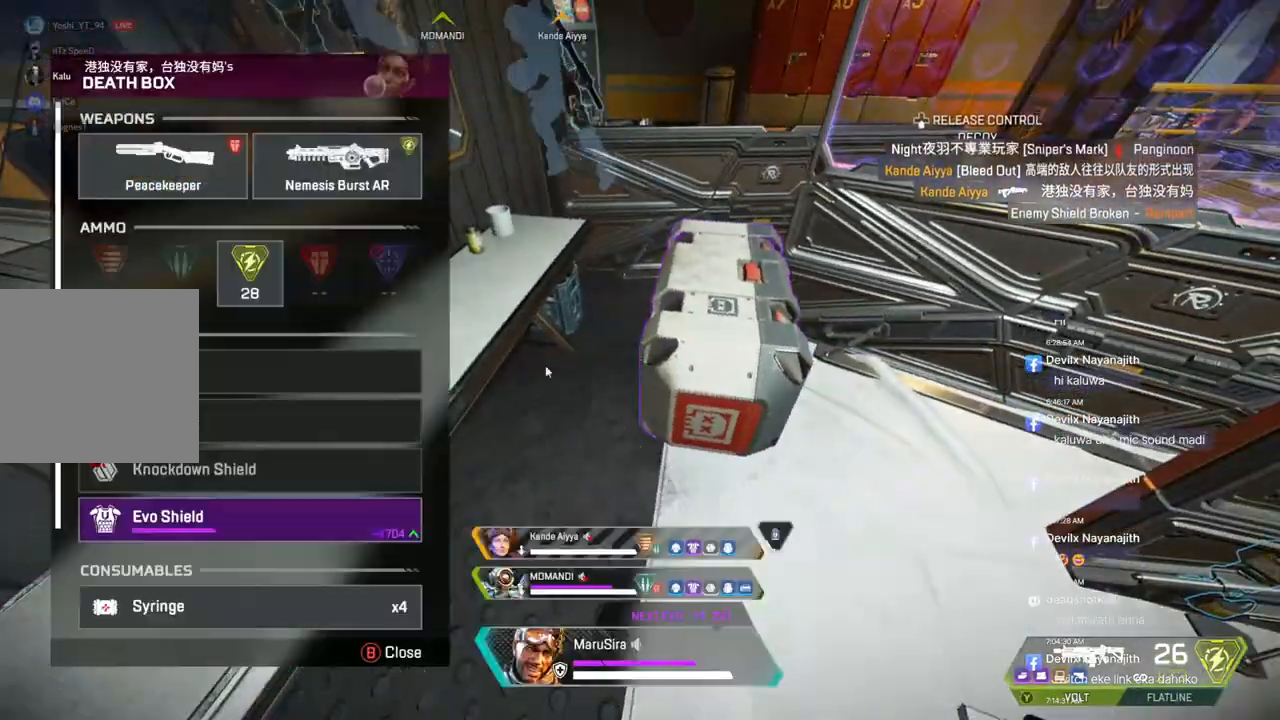
{"buttons": [], "left_stick": "center", "right_stick": "center", "events": []}
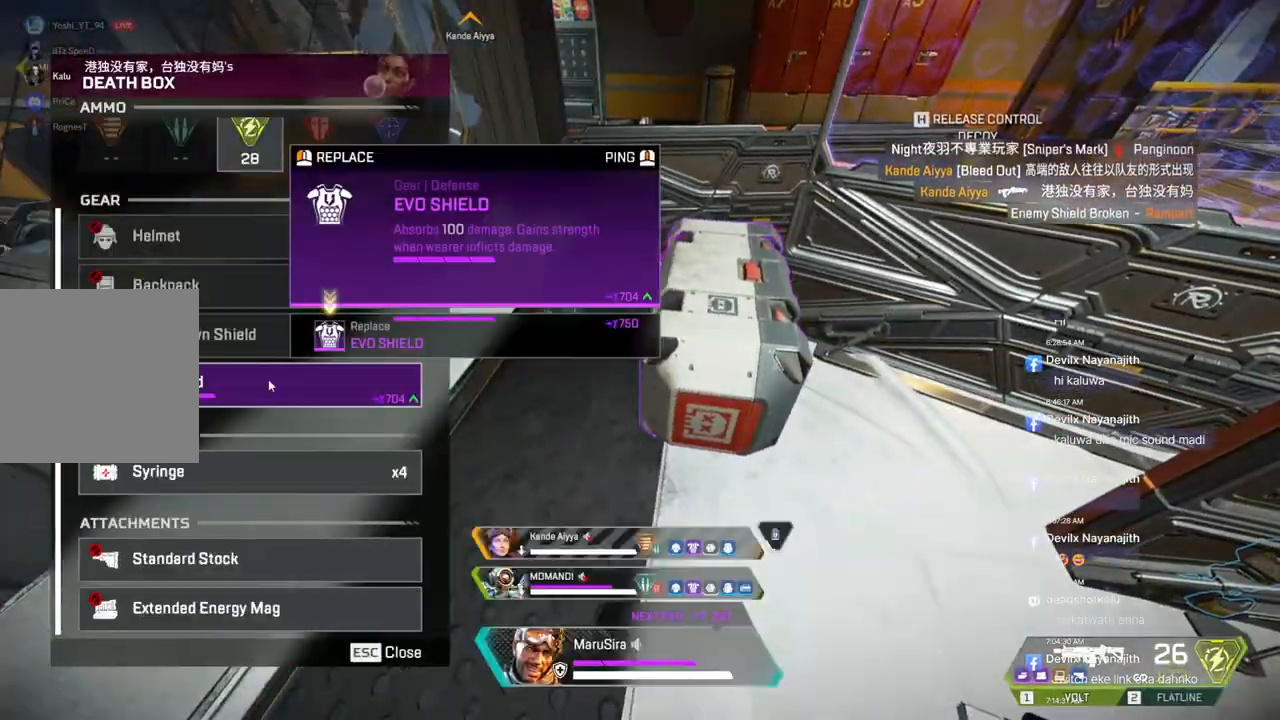
{"buttons": [], "left_stick": "center", "right_stick": "center", "events": []}
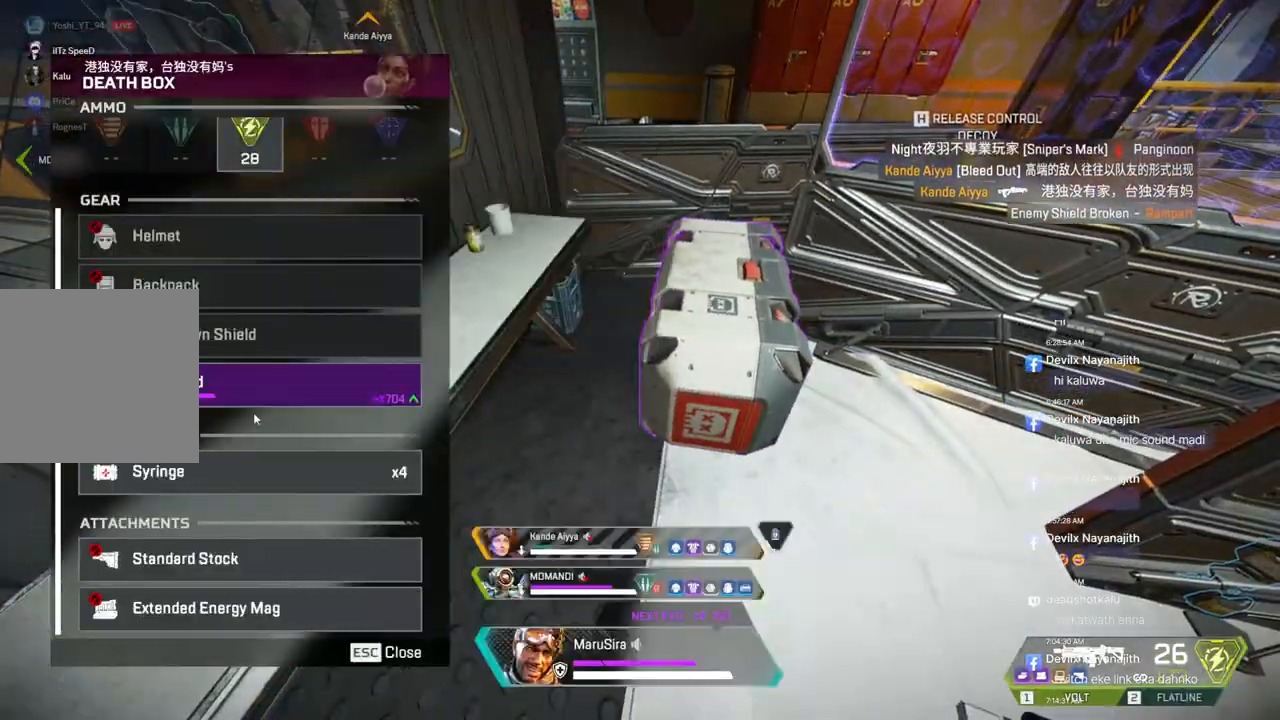
{"buttons": [], "left_stick": "center", "right_stick": "center", "events": []}
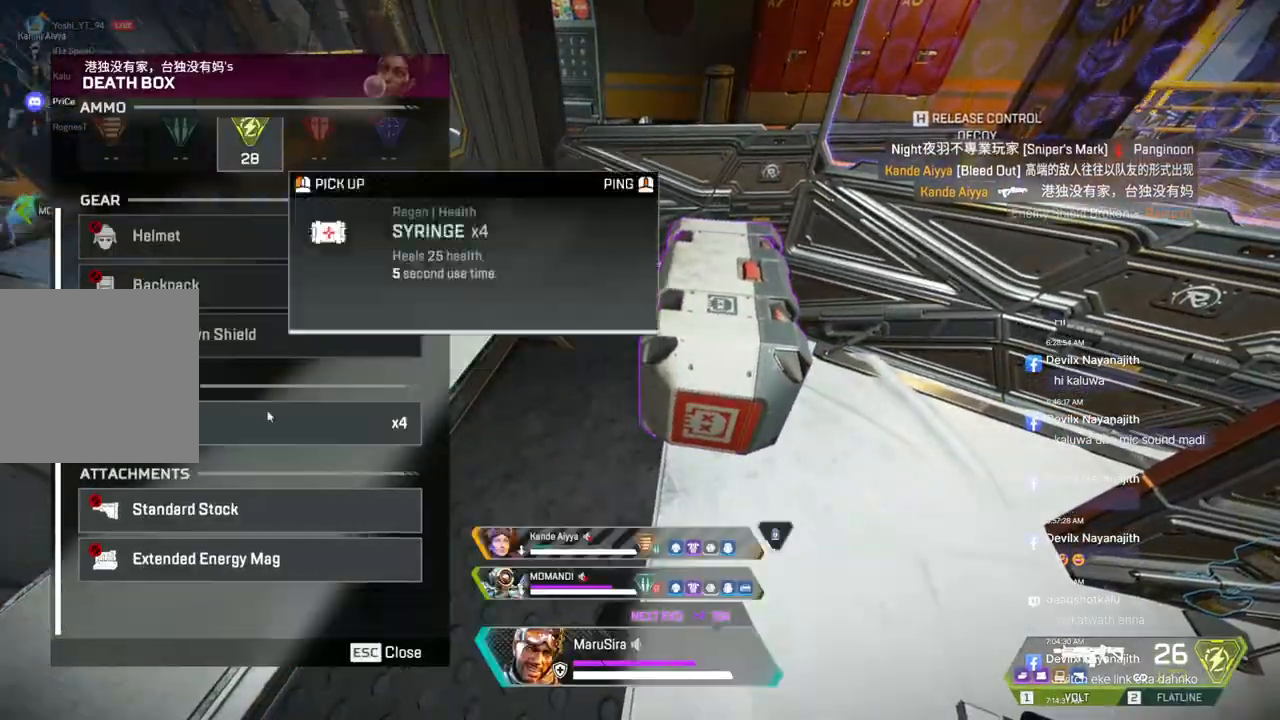
{"buttons": [], "left_stick": "center", "right_stick": "center", "events": []}
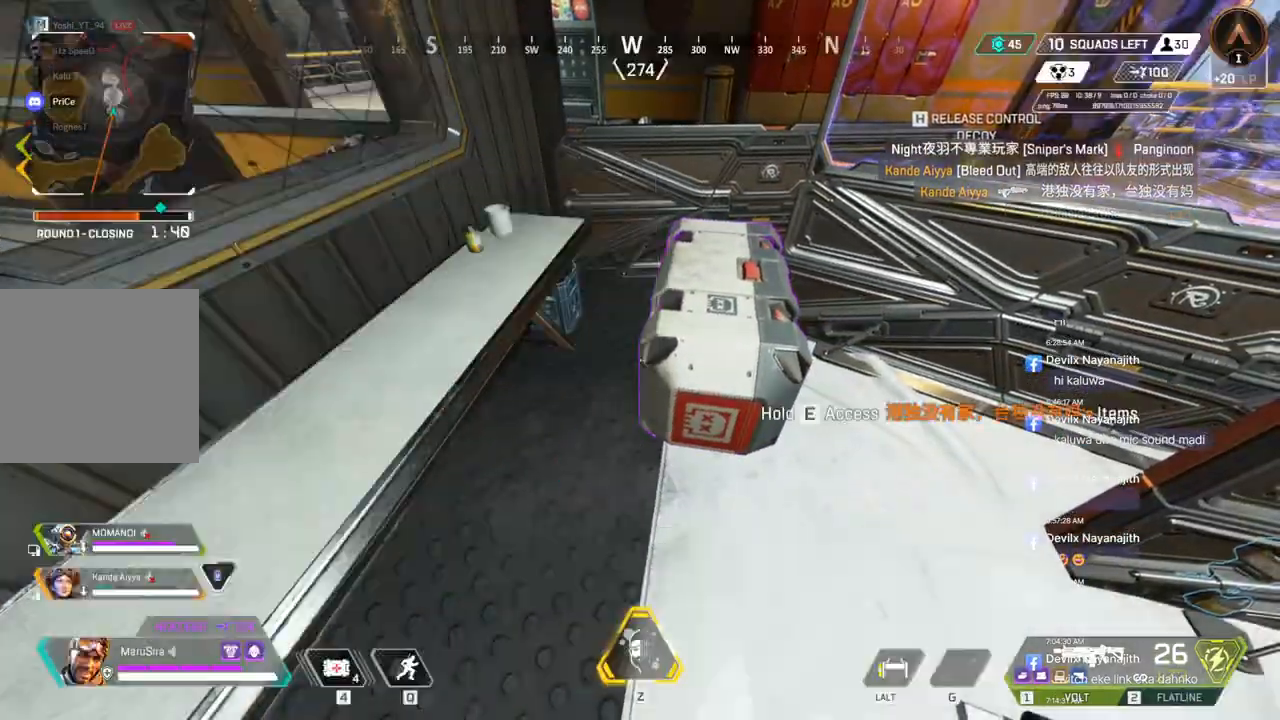
{"buttons": ["A"], "left_stick": "up", "right_stick": "center", "events": [[233, "left_stick", "up"], [333, "right_stick", "up-left"], [433, "A", "down"], [467, "right_stick", "center"]]}
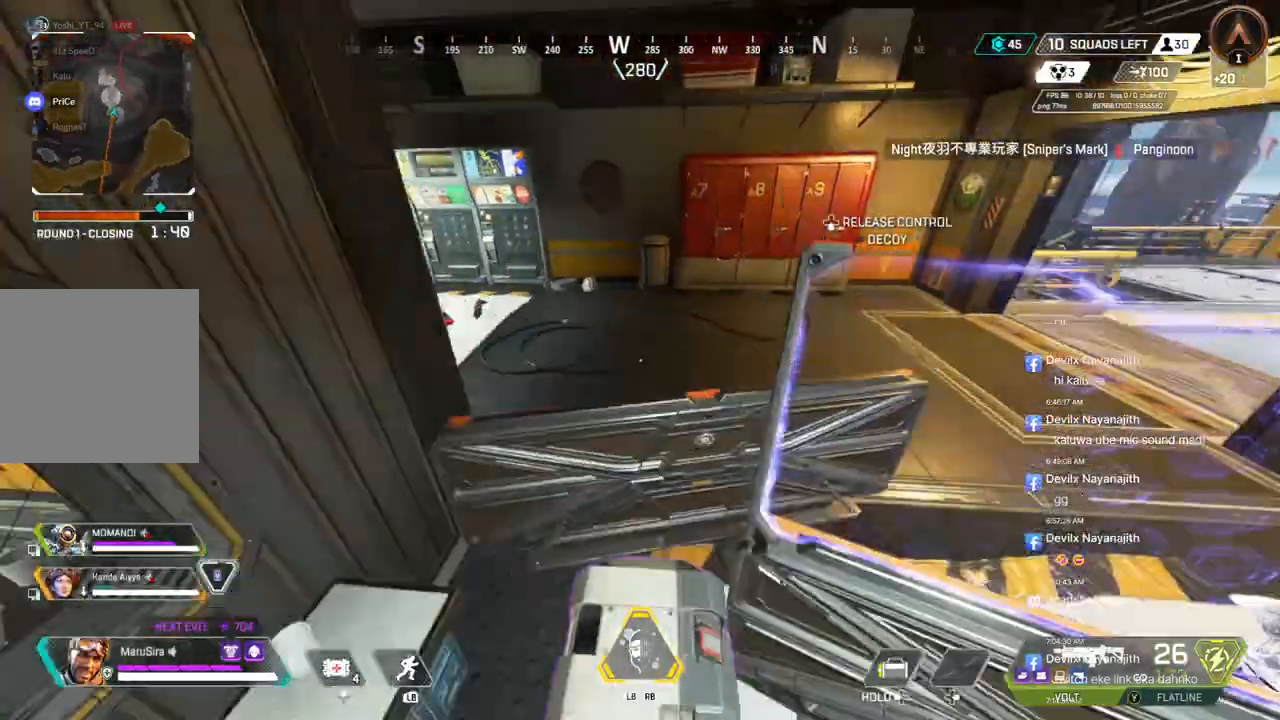
{"buttons": [], "left_stick": "up", "right_stick": "left", "events": [[100, "A", "up"], [300, "right_stick", "left"]]}
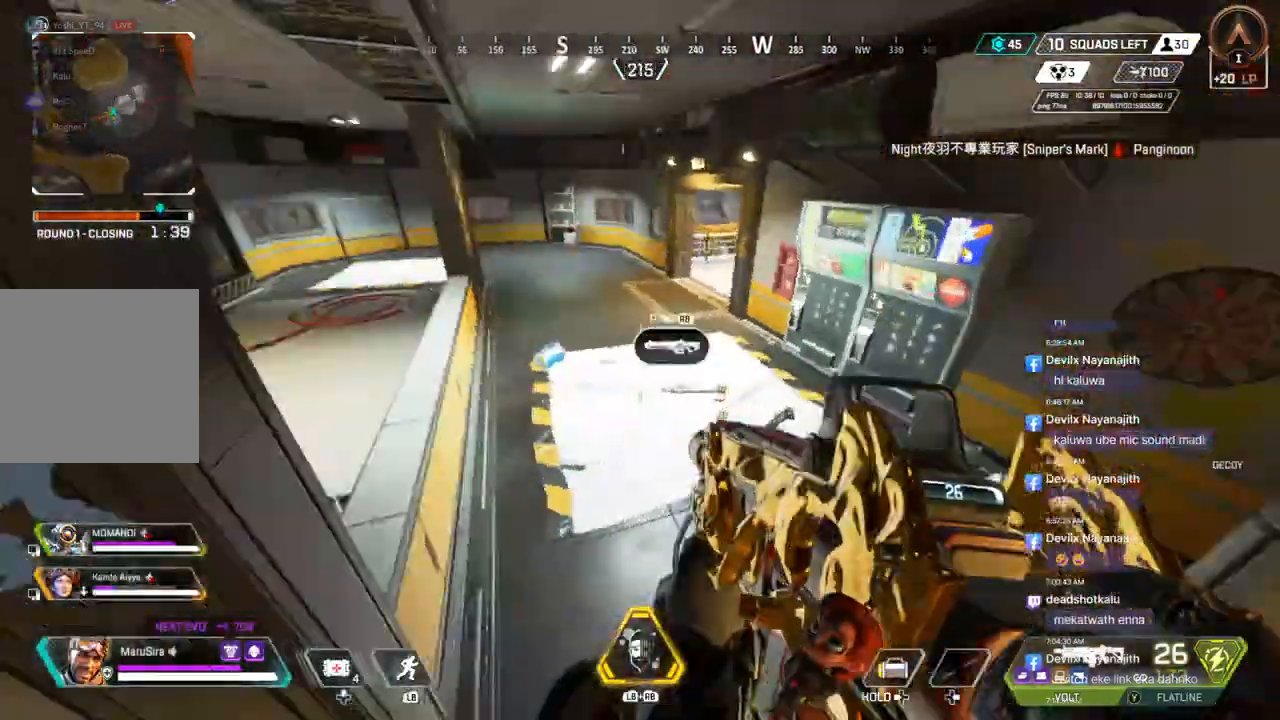
{"buttons": [], "left_stick": "up", "right_stick": "center", "events": [[33, "left_stick", "up-left"], [133, "left_stick", "up"], [300, "right_stick", "up-left"], [400, "right_stick", "center"]]}
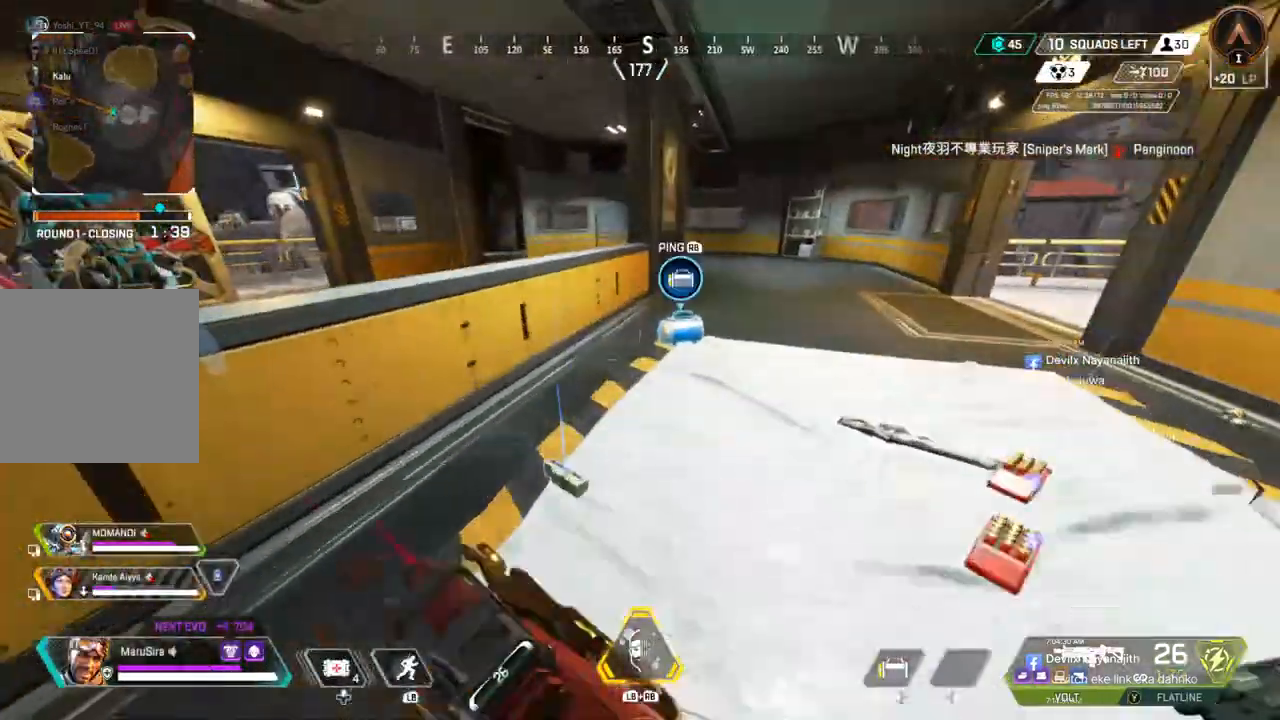
{"buttons": ["X"], "left_stick": "up", "right_stick": "center", "events": [[433, "X", "down"]]}
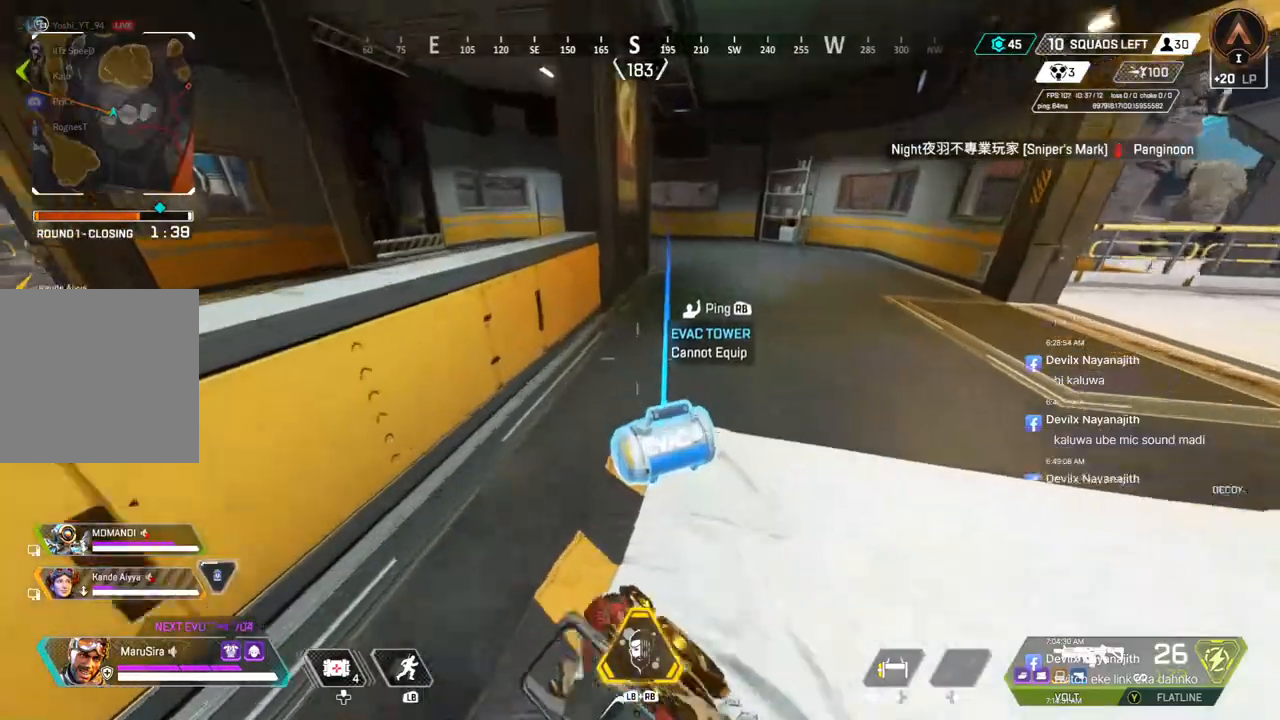
{"buttons": [], "left_stick": "up", "right_stick": "center", "events": [[100, "X", "up"], [100, "right_stick", "left"], [300, "right_stick", "center"], [333, "A", "down"], [467, "A", "up"]]}
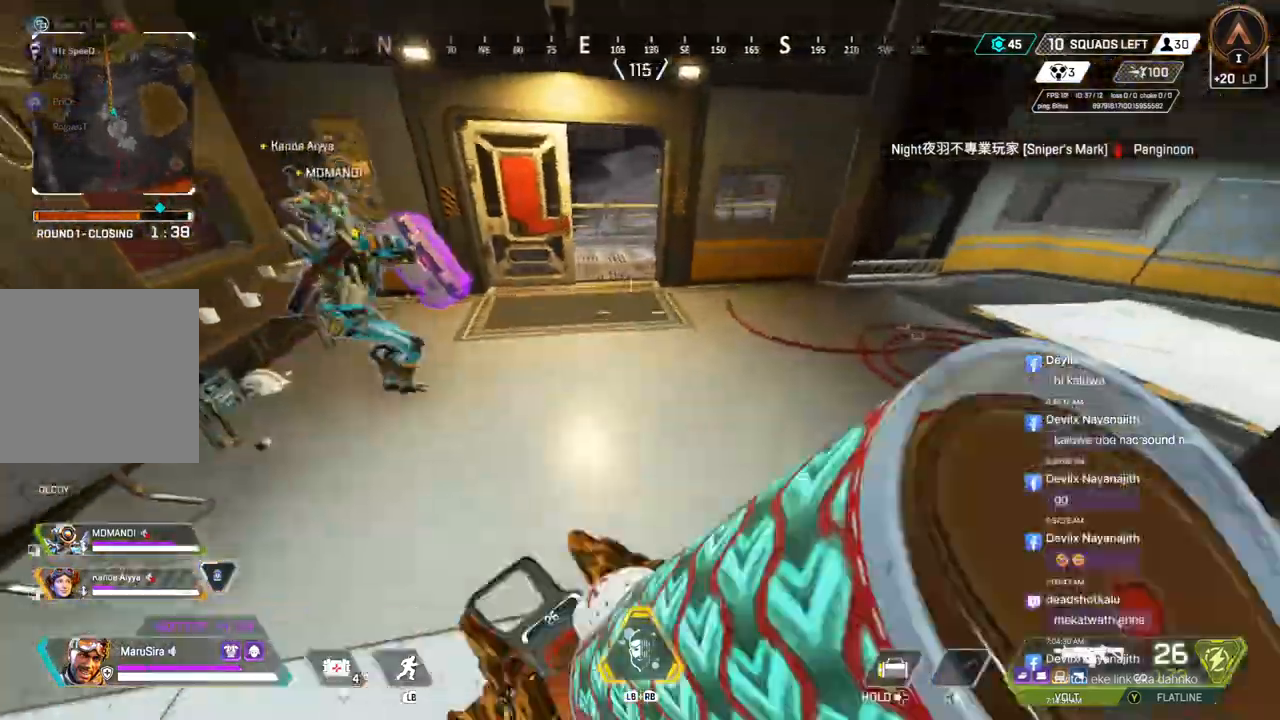
{"buttons": [], "left_stick": "up", "right_stick": "center", "events": []}
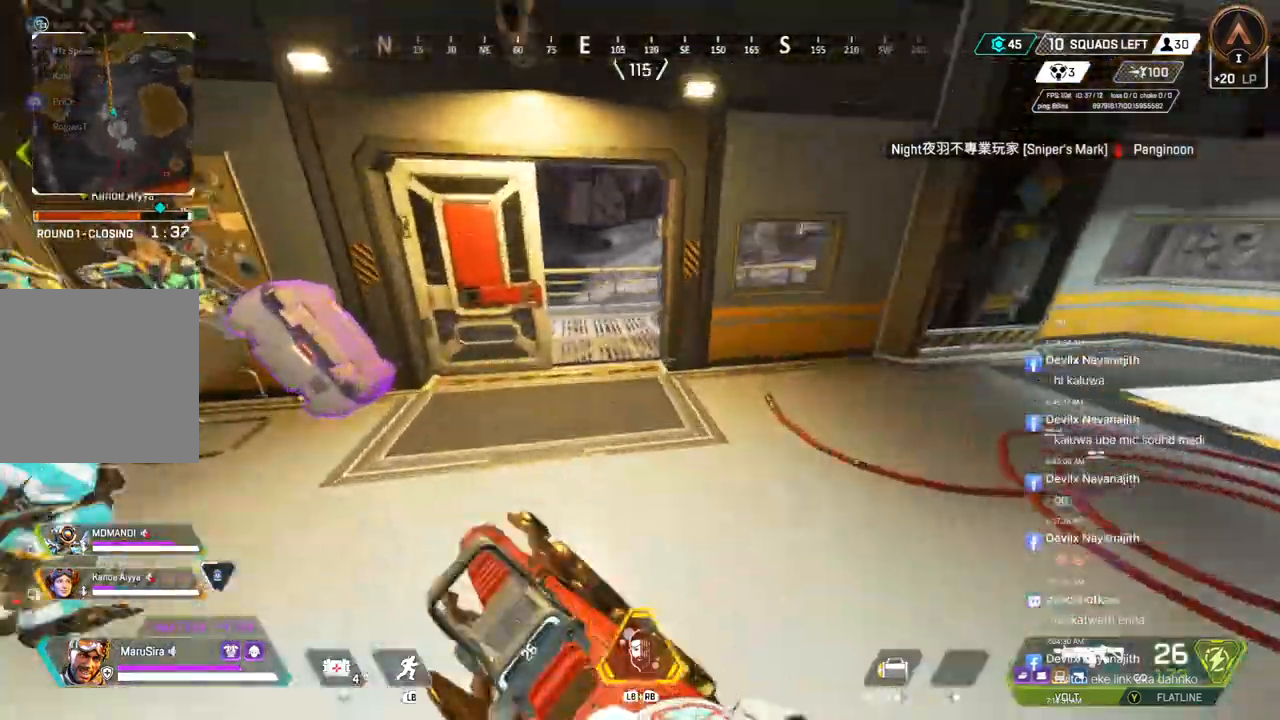
{"buttons": [], "left_stick": "up", "right_stick": "center", "events": []}
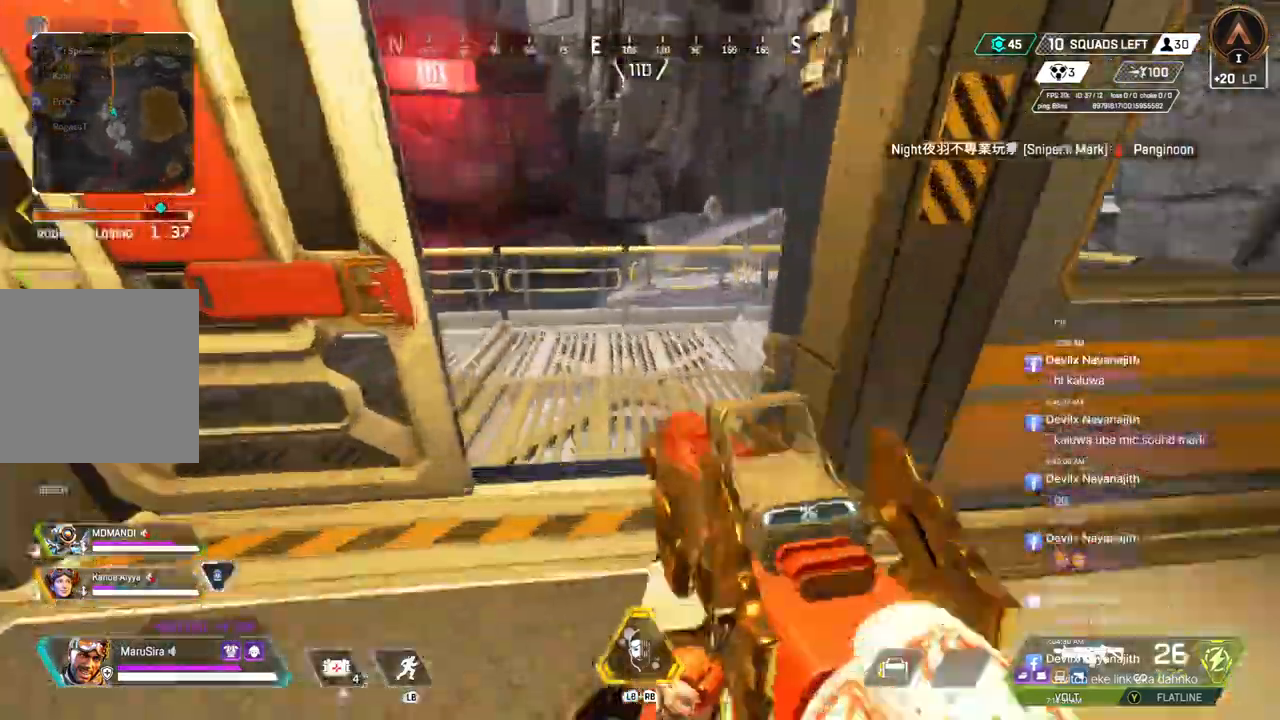
{"buttons": [], "left_stick": "center", "right_stick": "center", "events": [[133, "right_stick", "right"], [200, "right_stick", "up-right"], [267, "left_stick", "up-left"], [300, "right_stick", "center"], [333, "R2", "down"], [433, "left_stick", "center"], [467, "R2", "up"]]}
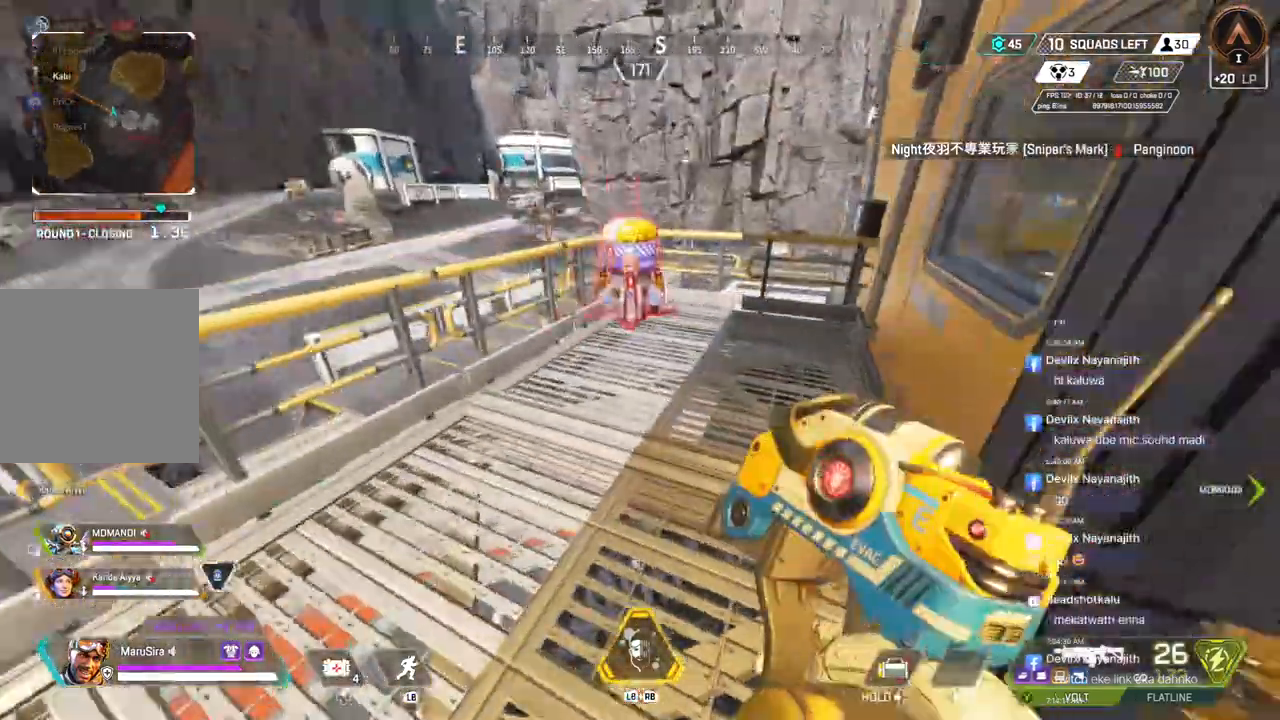
{"buttons": ["R2"], "left_stick": "center", "right_stick": "center", "events": [[33, "left_stick", "down"], [67, "R2", "down"], [167, "R2", "up"], [233, "R2", "down"], [333, "left_stick", "center"], [367, "R2", "up"], [433, "R2", "down"]]}
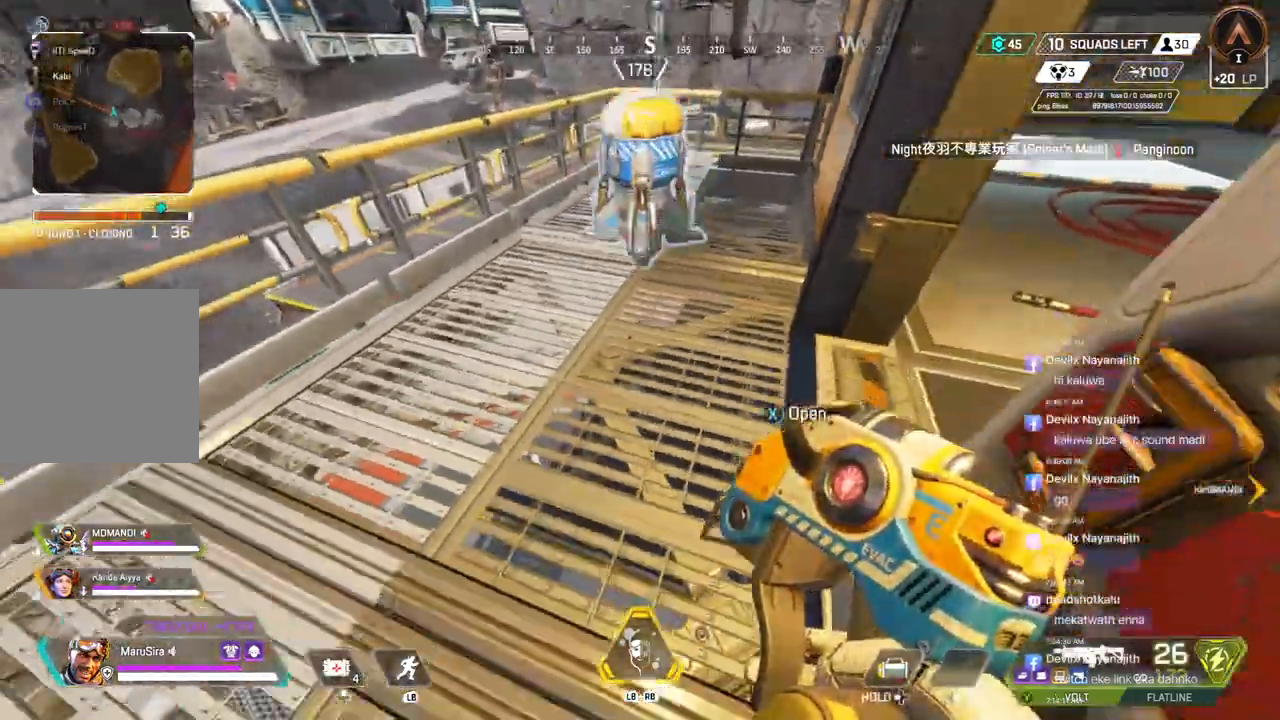
{"buttons": [], "left_stick": "center", "right_stick": "center", "events": [[33, "R2", "up"], [100, "R2", "down"], [167, "R2", "up"], [367, "R2", "down"], [467, "R2", "up"]]}
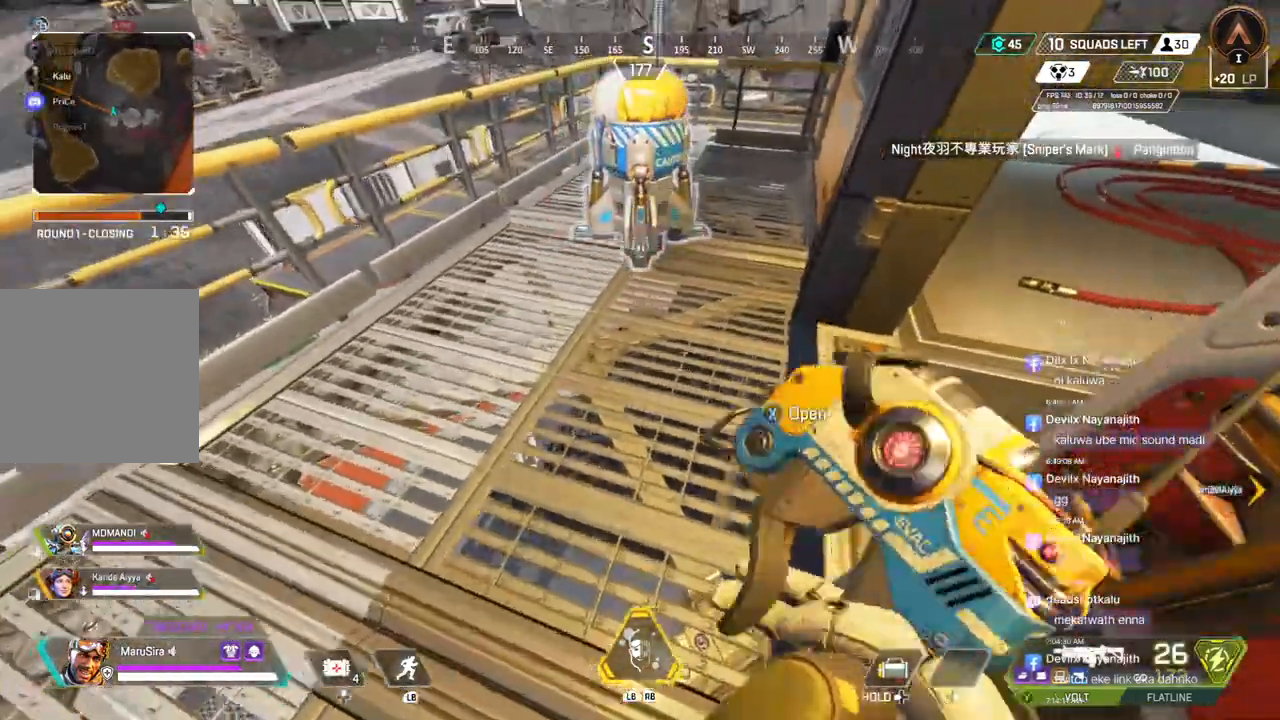
{"buttons": [], "left_stick": "up", "right_stick": "up-right", "events": [[267, "left_stick", "up"], [267, "right_stick", "up-right"]]}
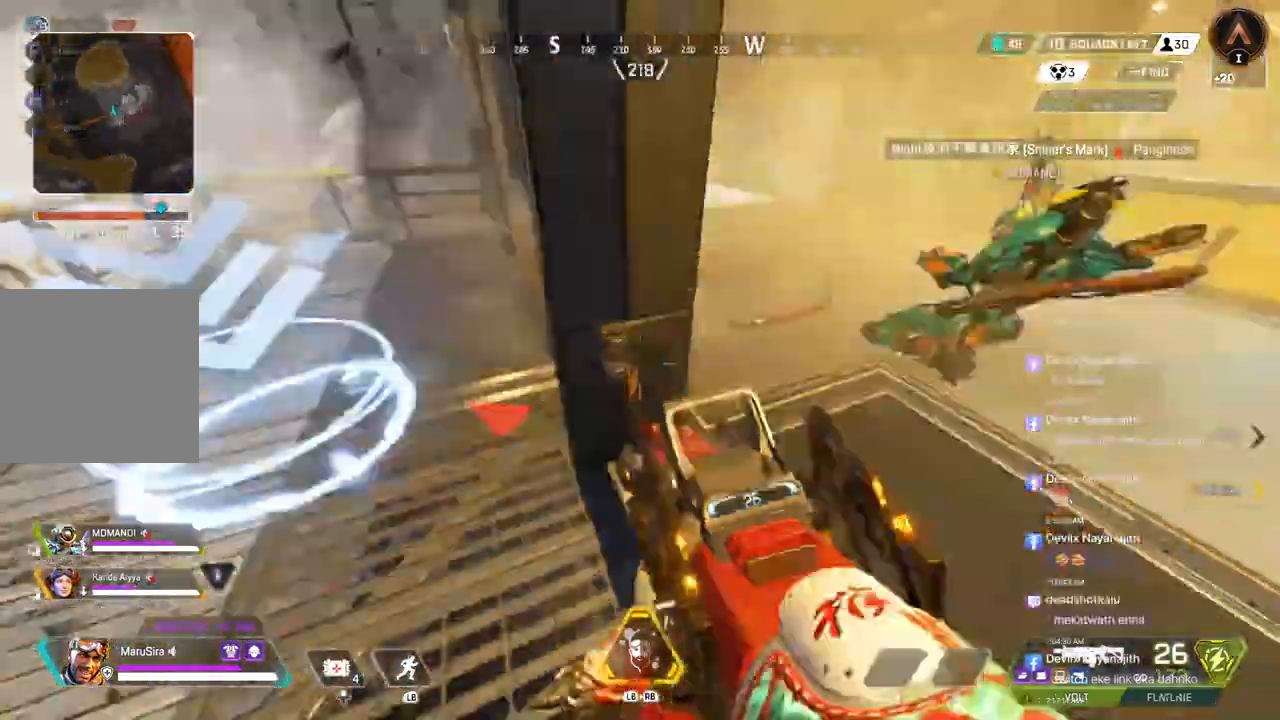
{"buttons": [], "left_stick": "up", "right_stick": "center", "events": [[167, "right_stick", "center"], [267, "right_stick", "up-right"], [467, "right_stick", "center"]]}
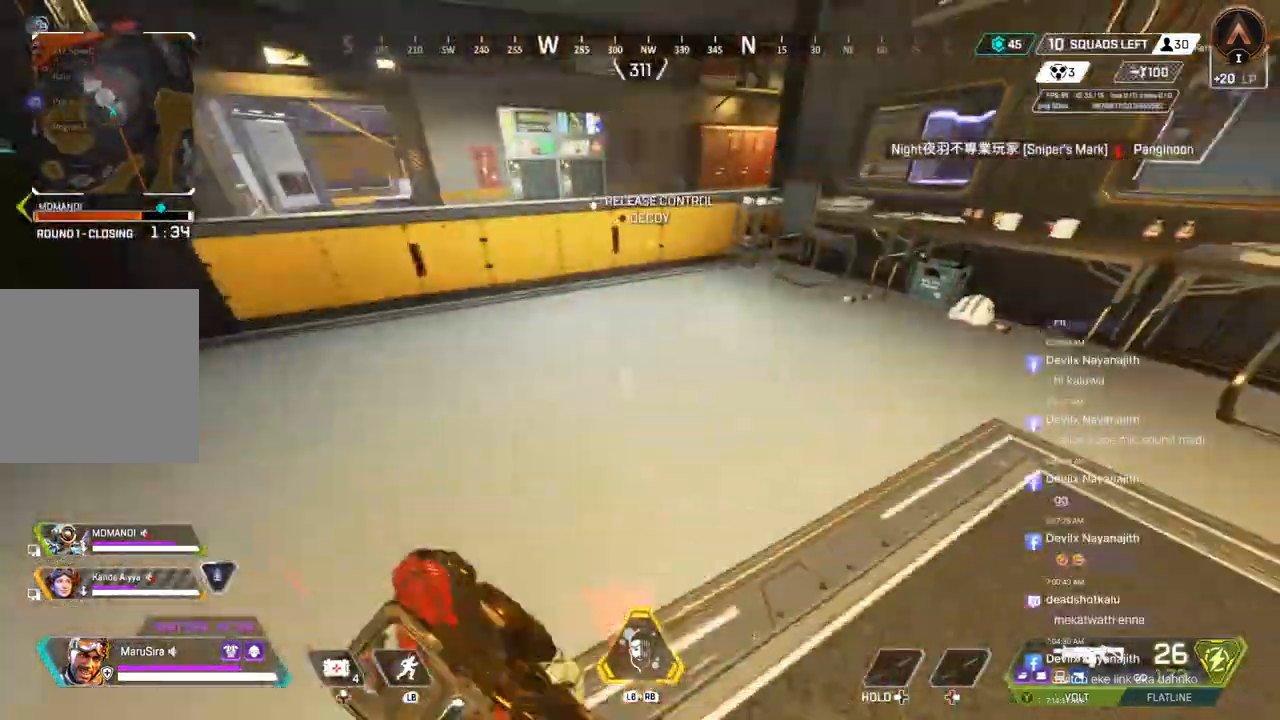
{"buttons": [], "left_stick": "up", "right_stick": "center", "events": [[133, "right_stick", "right"], [200, "right_stick", "center"], [333, "right_stick", "up-left"], [367, "A", "down"], [400, "right_stick", "center"], [500, "A", "up"]]}